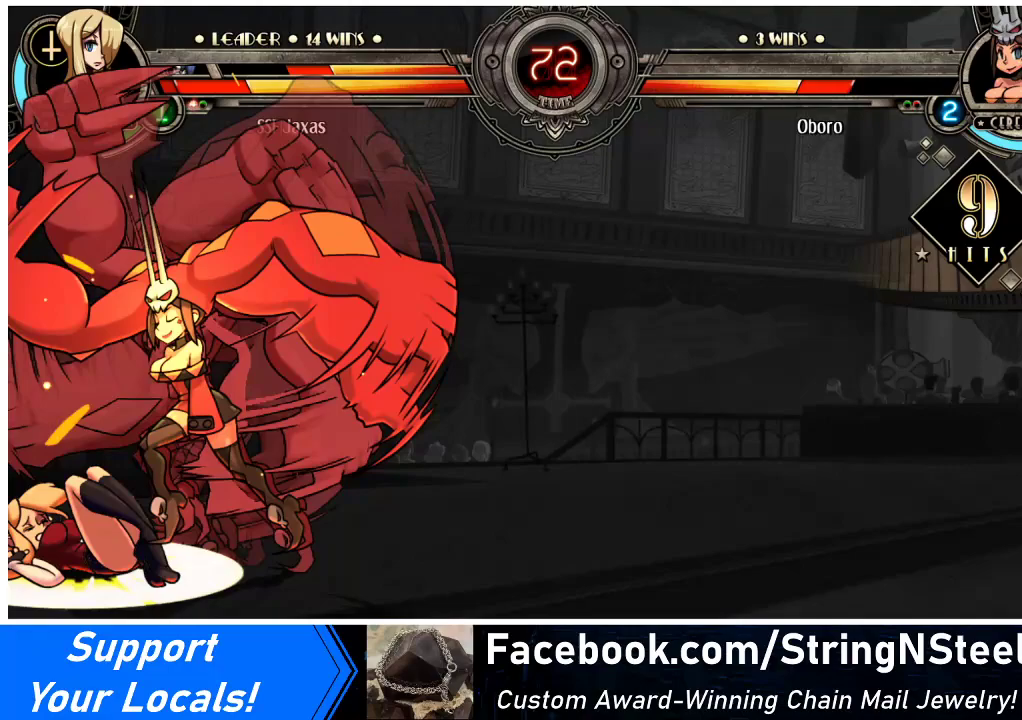
Gameplay with a controller (arcade stick); each line is a JSON object with the inputs held at the frame after it. "events" lists button and stick changes between this image and that frame as [ms after this image, input, new state], when the widget could be followed in between. Not read: L3 R3.
{"buttons": ["SQUARE", "TRIANGLE", "DPAD_LEFT"], "events": [[67, "SQUARE", "down"], [67, "TRIANGLE", "down"], [233, "SQUARE", "up"], [233, "TRIANGLE", "up"], [400, "SQUARE", "down"], [400, "TRIANGLE", "down"]]}
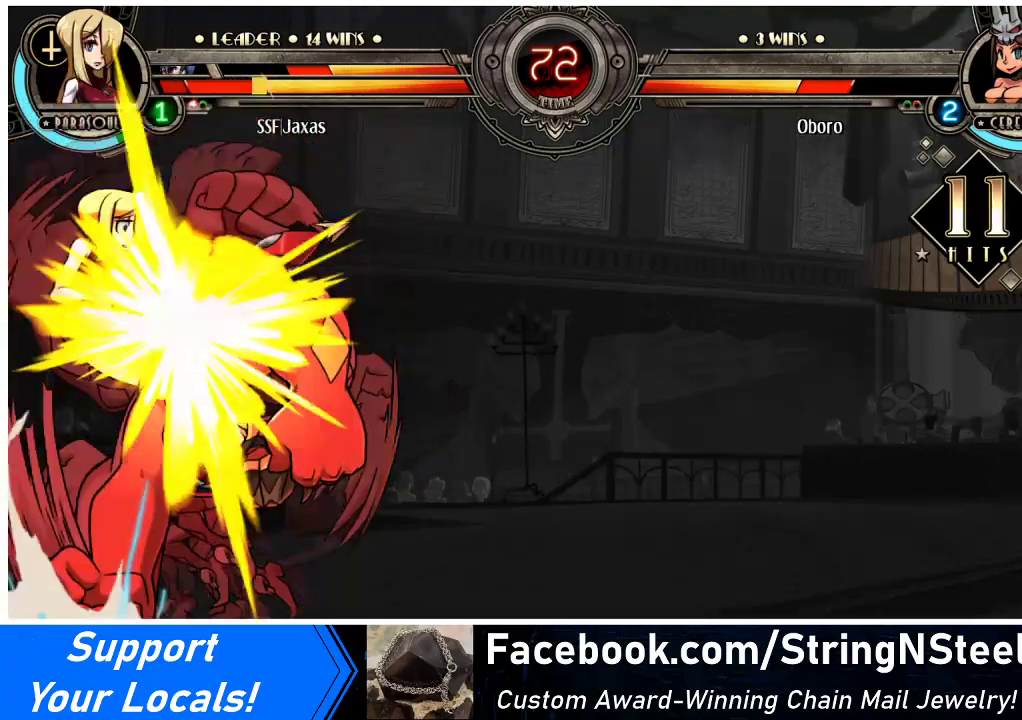
{"buttons": ["DPAD_LEFT"], "events": [[67, "SQUARE", "up"], [67, "TRIANGLE", "up"], [200, "SQUARE", "down"], [233, "TRIANGLE", "down"], [367, "SQUARE", "up"], [367, "TRIANGLE", "up"]]}
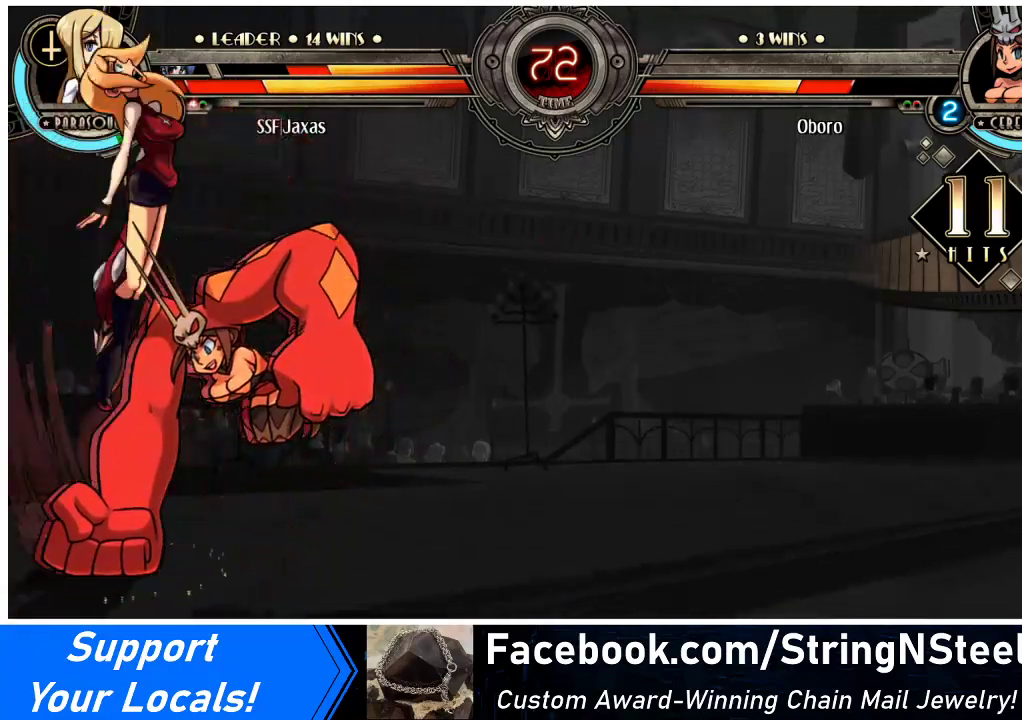
{"buttons": ["DPAD_DOWN", "DPAD_LEFT"], "events": [[33, "SQUARE", "down"], [67, "TRIANGLE", "down"], [200, "SQUARE", "up"], [200, "TRIANGLE", "up"], [300, "TRIANGLE", "down"], [333, "SQUARE", "down"], [433, "DPAD_DOWN", "down"], [467, "SQUARE", "up"], [467, "TRIANGLE", "up"]]}
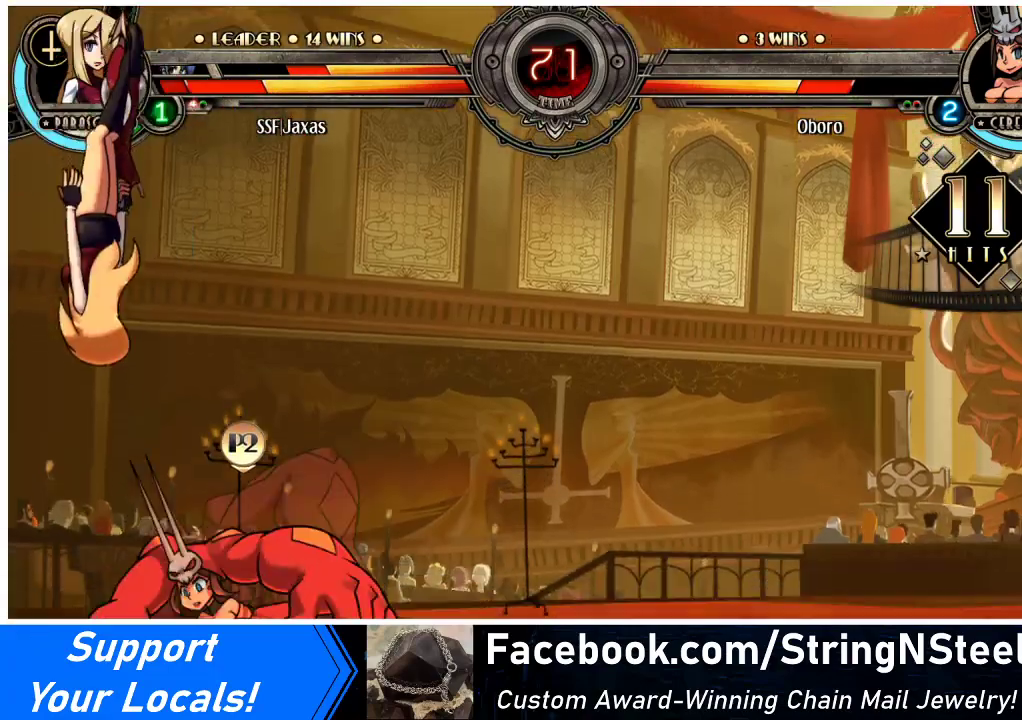
{"buttons": ["DPAD_LEFT"], "events": [[67, "DPAD_DOWN", "up"], [67, "SQUARE", "down"], [67, "TRIANGLE", "down"], [167, "TRIANGLE", "up"], [200, "SQUARE", "up"], [267, "DPAD_DOWN", "down"], [300, "SQUARE", "down"], [300, "TRIANGLE", "down"], [400, "DPAD_DOWN", "up"], [433, "TRIANGLE", "up"], [467, "SQUARE", "up"]]}
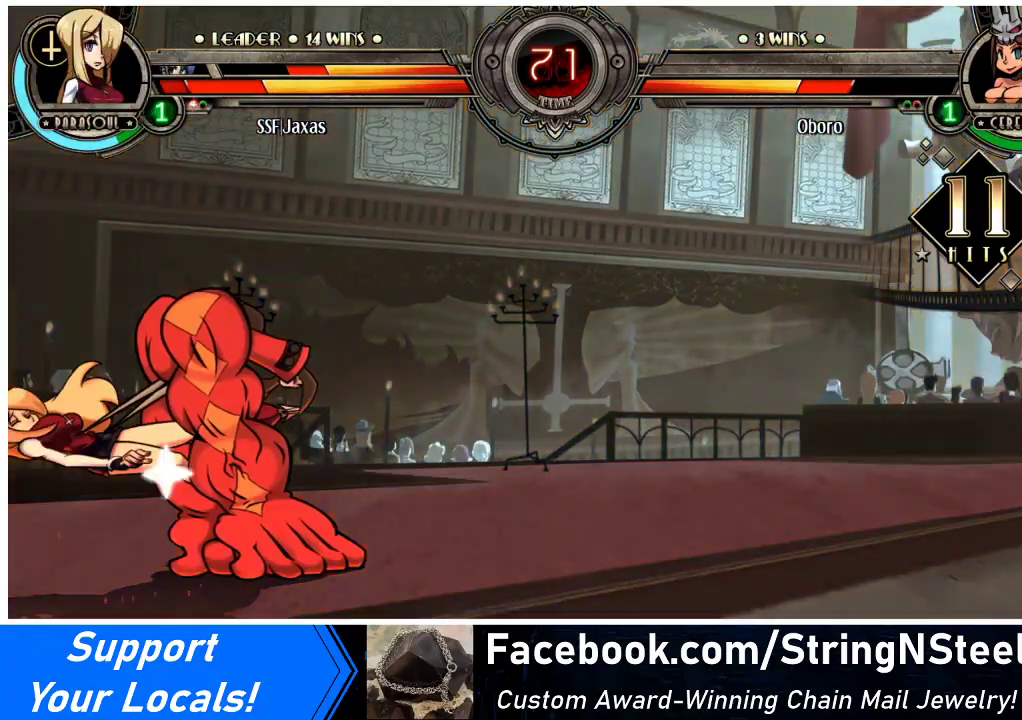
{"buttons": ["DPAD_LEFT"], "events": [[67, "DPAD_DOWN", "down"], [300, "DPAD_DOWN", "up"]]}
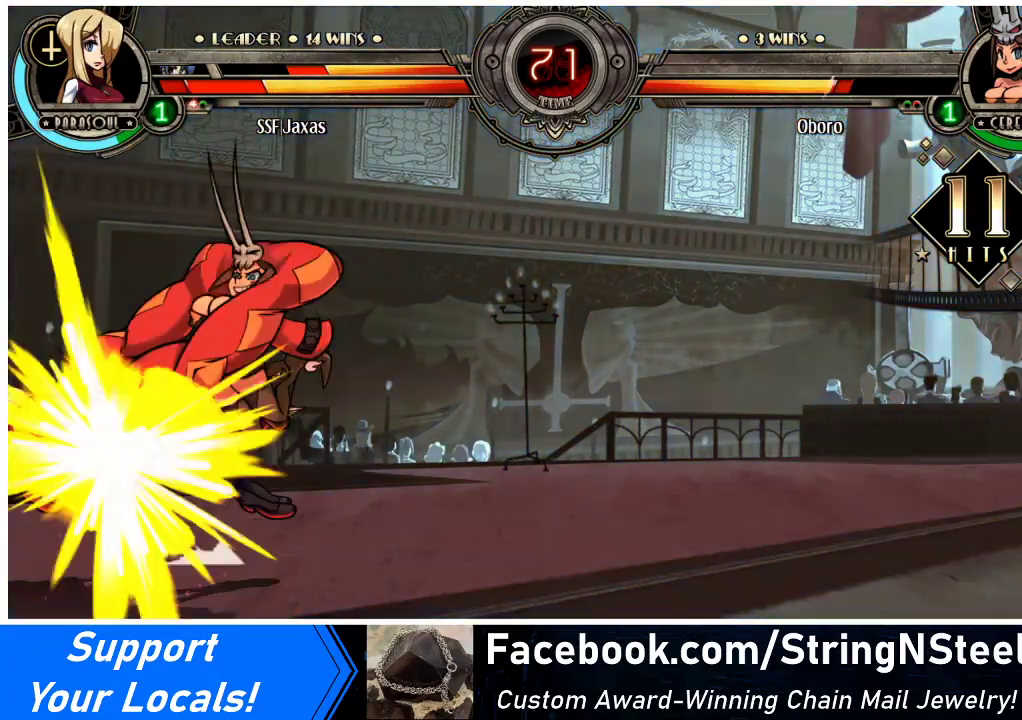
{"buttons": ["DPAD_LEFT"], "events": []}
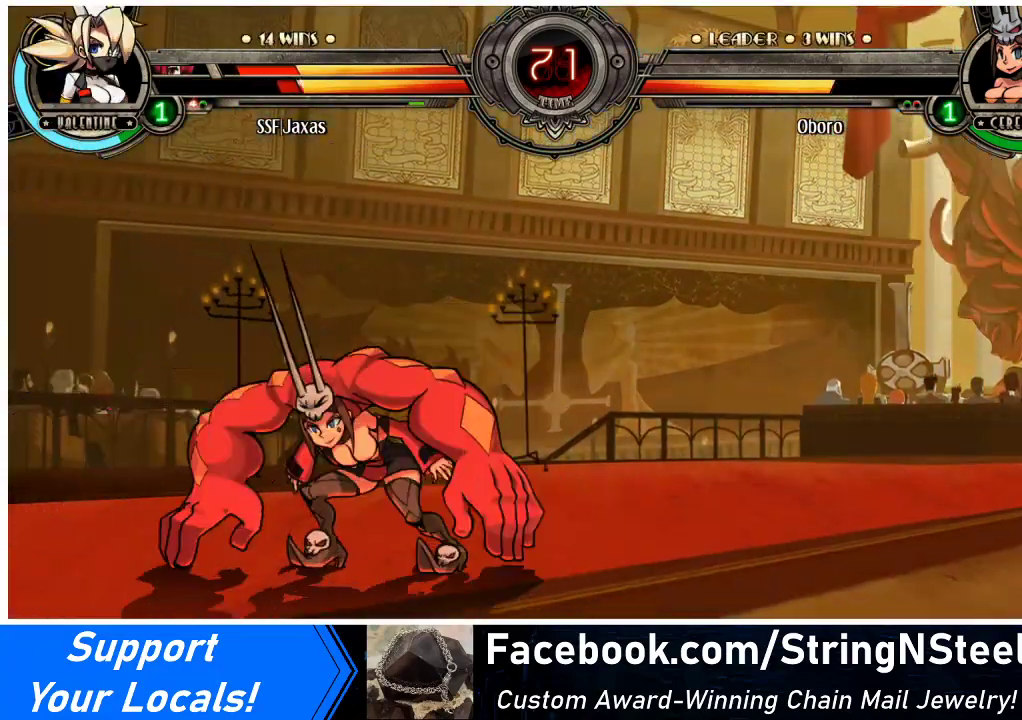
{"buttons": ["DPAD_LEFT"], "events": [[233, "DPAD_LEFT", "up"], [267, "DPAD_RIGHT", "down"], [400, "DPAD_RIGHT", "up"], [433, "DPAD_LEFT", "down"]]}
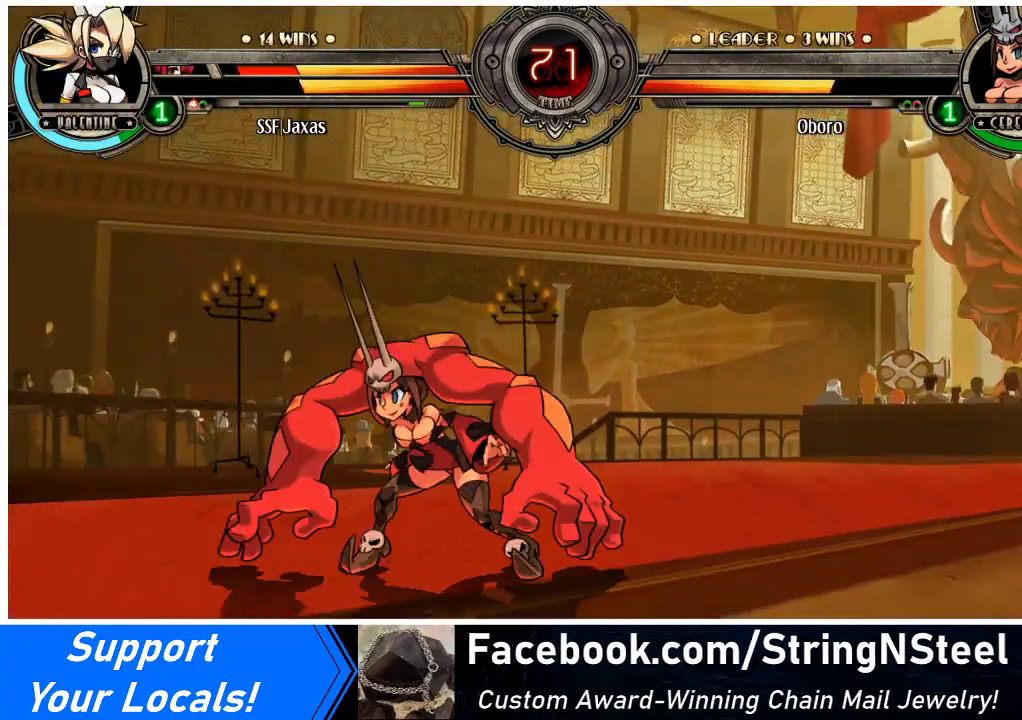
{"buttons": ["DPAD_UP", "DPAD_LEFT"], "events": [[400, "DPAD_UP", "down"]]}
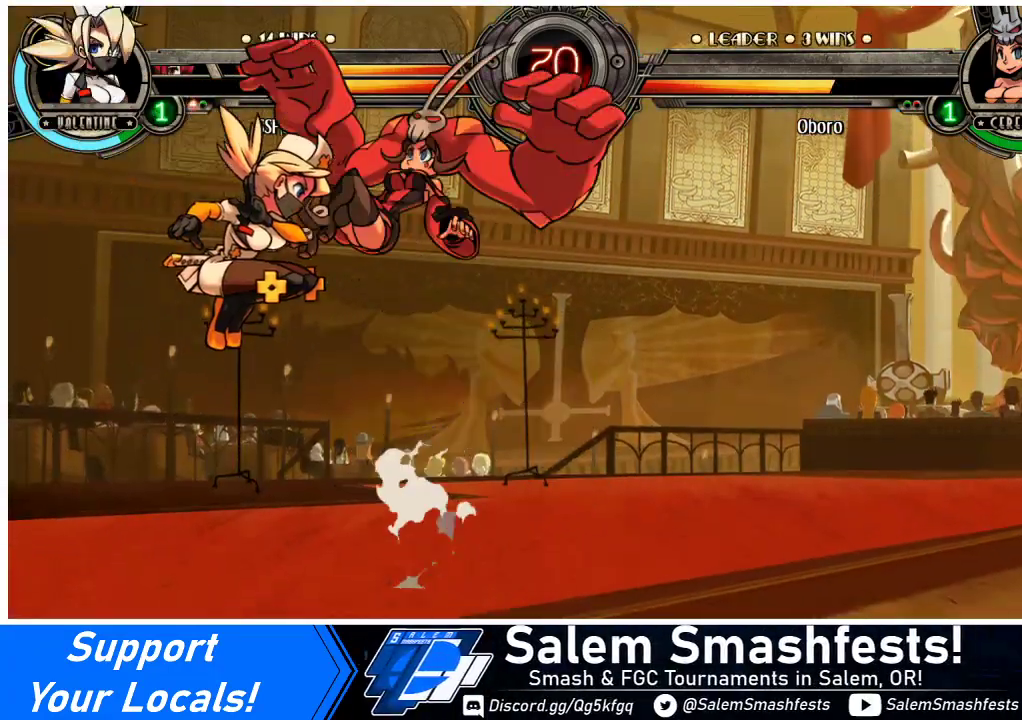
{"buttons": ["SQUARE"], "events": [[67, "DPAD_UP", "up"], [167, "DPAD_UP", "down"], [300, "DPAD_UP", "up"], [400, "SQUARE", "down"], [500, "DPAD_LEFT", "up"]]}
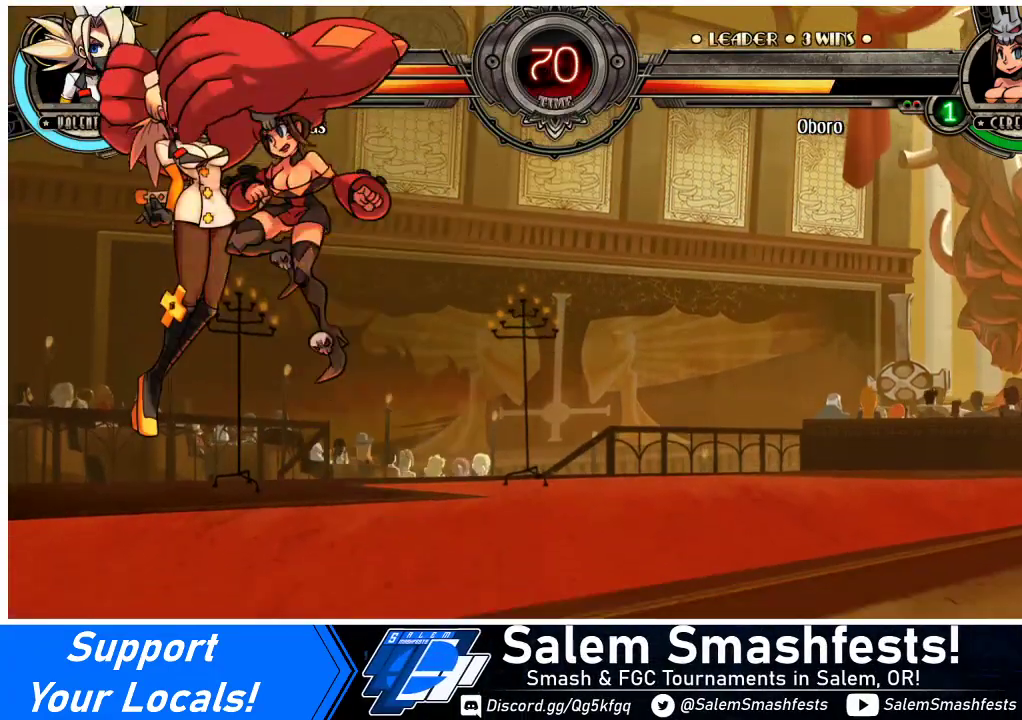
{"buttons": ["DPAD_LEFT"], "events": [[33, "SQUARE", "up"], [167, "DPAD_LEFT", "down"], [233, "DPAD_DOWN", "down"], [367, "DPAD_DOWN", "up"], [367, "SQUARE", "down"], [367, "TRIANGLE", "down"], [467, "TRIANGLE", "up"], [500, "SQUARE", "up"]]}
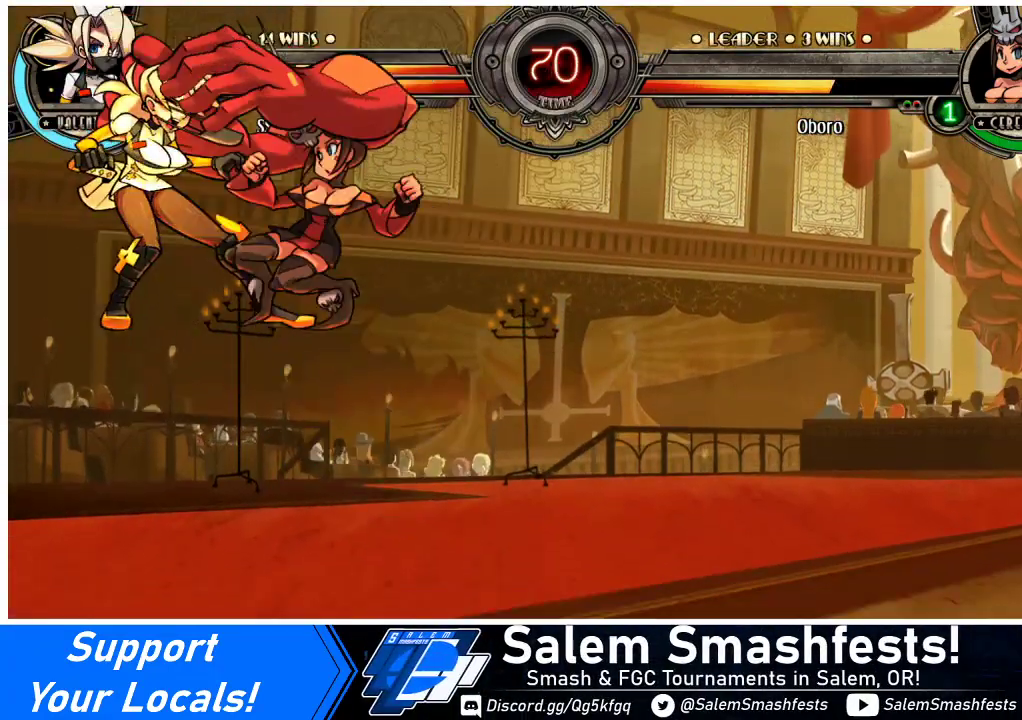
{"buttons": ["DPAD_DOWN", "DPAD_LEFT"], "events": [[33, "DPAD_UP", "down"], [67, "SQUARE", "down"], [67, "TRIANGLE", "down"], [167, "TRIANGLE", "up"], [200, "DPAD_UP", "up"], [233, "SQUARE", "up"], [300, "TRIANGLE", "down"], [333, "SQUARE", "down"], [400, "DPAD_DOWN", "down"], [400, "TRIANGLE", "up"], [467, "SQUARE", "up"]]}
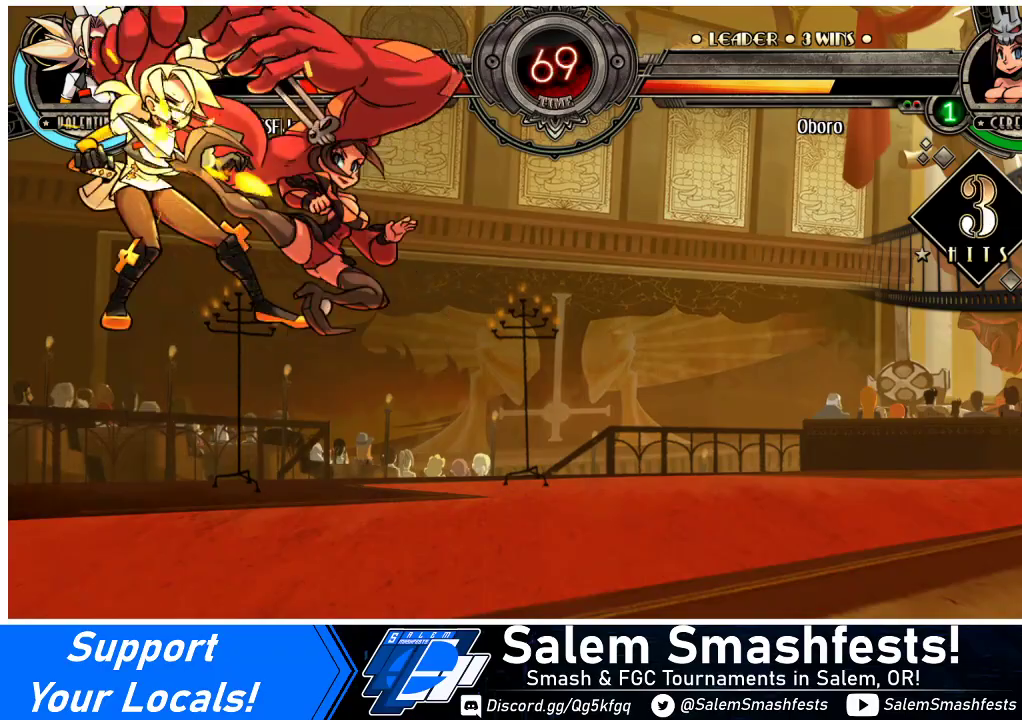
{"buttons": ["DPAD_DOWN", "DPAD_LEFT"], "events": [[33, "TRIANGLE", "down"], [67, "SQUARE", "down"], [167, "DPAD_DOWN", "up"], [167, "TRIANGLE", "up"], [200, "SQUARE", "up"], [267, "TRIANGLE", "down"], [333, "SQUARE", "down"], [400, "DPAD_DOWN", "down"], [400, "TRIANGLE", "up"], [467, "SQUARE", "up"]]}
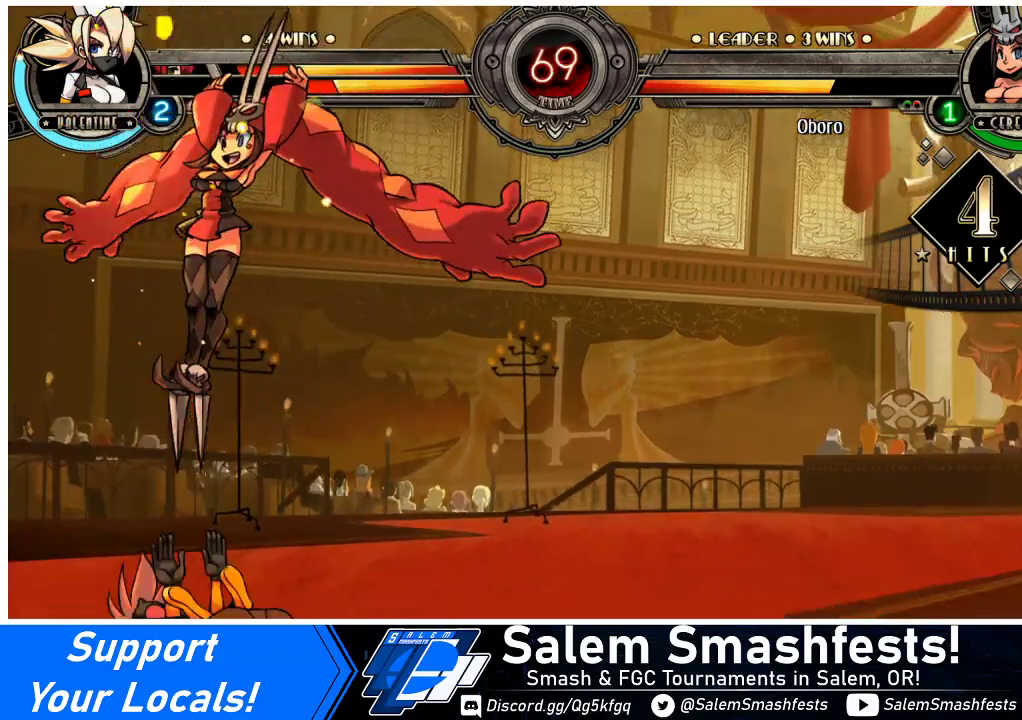
{"buttons": ["TRIANGLE", "DPAD_LEFT"], "events": [[33, "TRIANGLE", "down"], [67, "DPAD_DOWN", "up"], [67, "SQUARE", "down"], [133, "TRIANGLE", "up"], [200, "SQUARE", "up"], [233, "DPAD_DOWN", "down"], [267, "TRIANGLE", "down"], [300, "SQUARE", "down"], [367, "TRIANGLE", "up"], [433, "DPAD_DOWN", "up"], [433, "SQUARE", "up"], [500, "TRIANGLE", "down"]]}
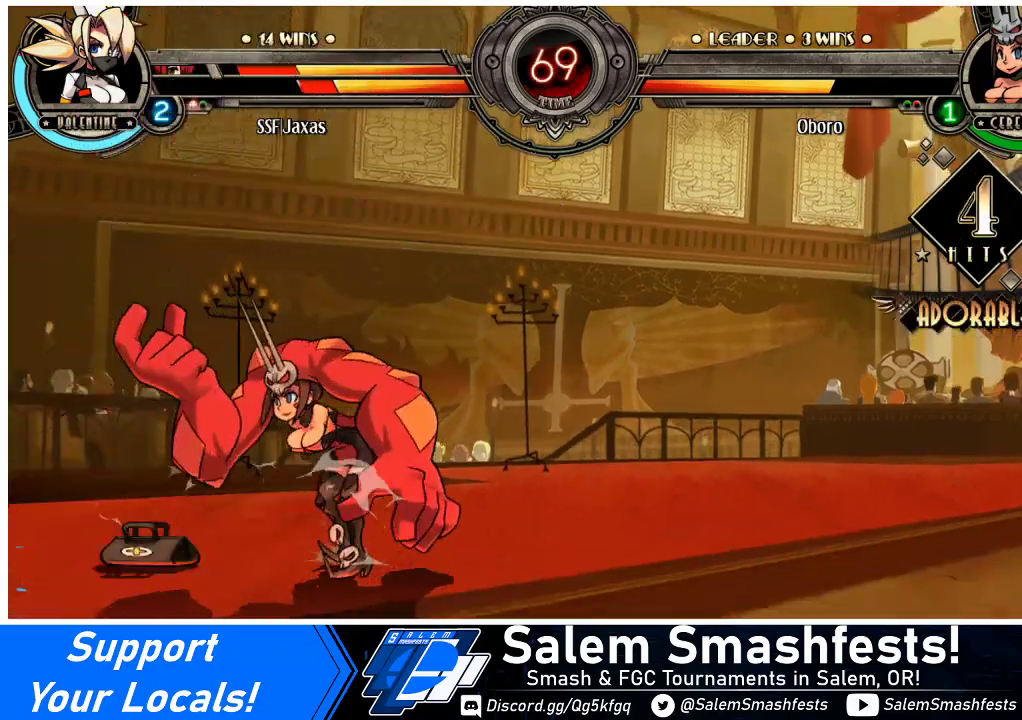
{"buttons": ["DPAD_UP", "DPAD_LEFT"], "events": [[33, "DPAD_DOWN", "down"], [33, "SQUARE", "down"], [67, "TRIANGLE", "up"], [133, "SQUARE", "up"], [267, "DPAD_DOWN", "up"], [300, "DPAD_UP", "down"], [433, "DPAD_UP", "up"], [500, "DPAD_UP", "down"]]}
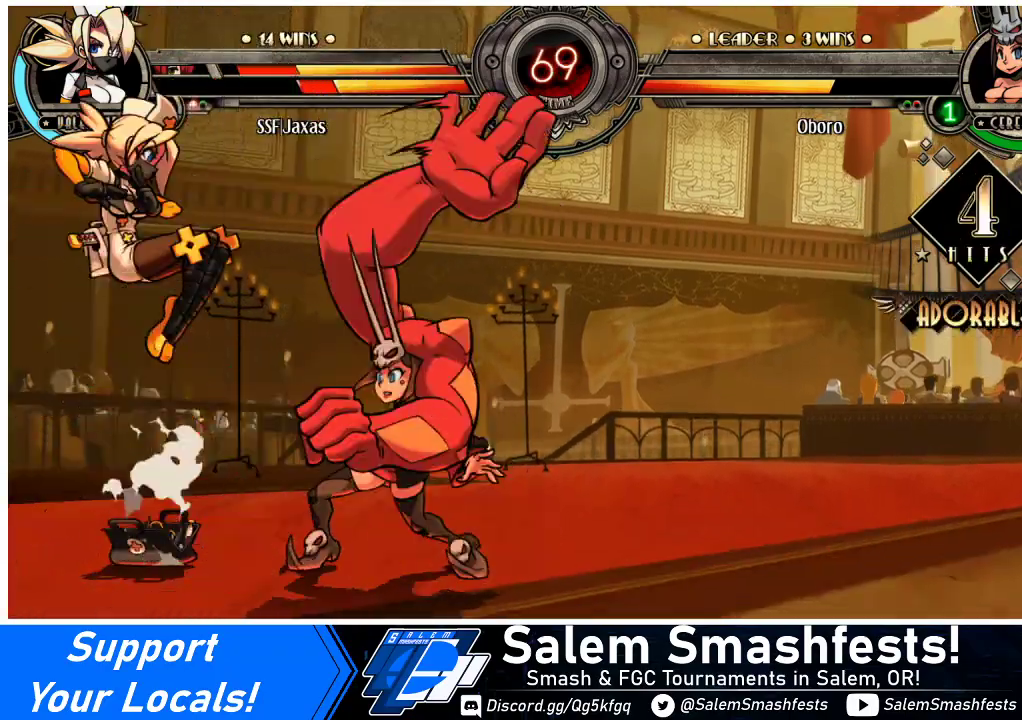
{"buttons": [], "events": [[67, "DPAD_UP", "up"], [200, "R1", "down"], [333, "R1", "up"], [400, "DPAD_LEFT", "up"]]}
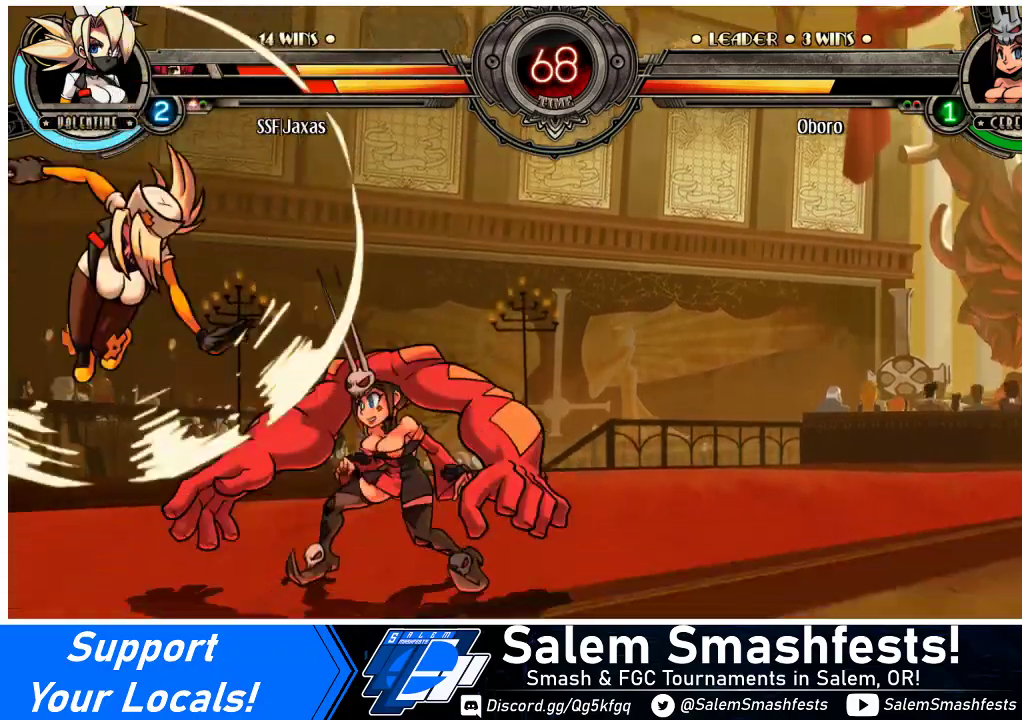
{"buttons": [], "events": [[133, "DPAD_RIGHT", "down"], [233, "DPAD_RIGHT", "up"], [300, "CROSS", "down"], [400, "CROSS", "up"]]}
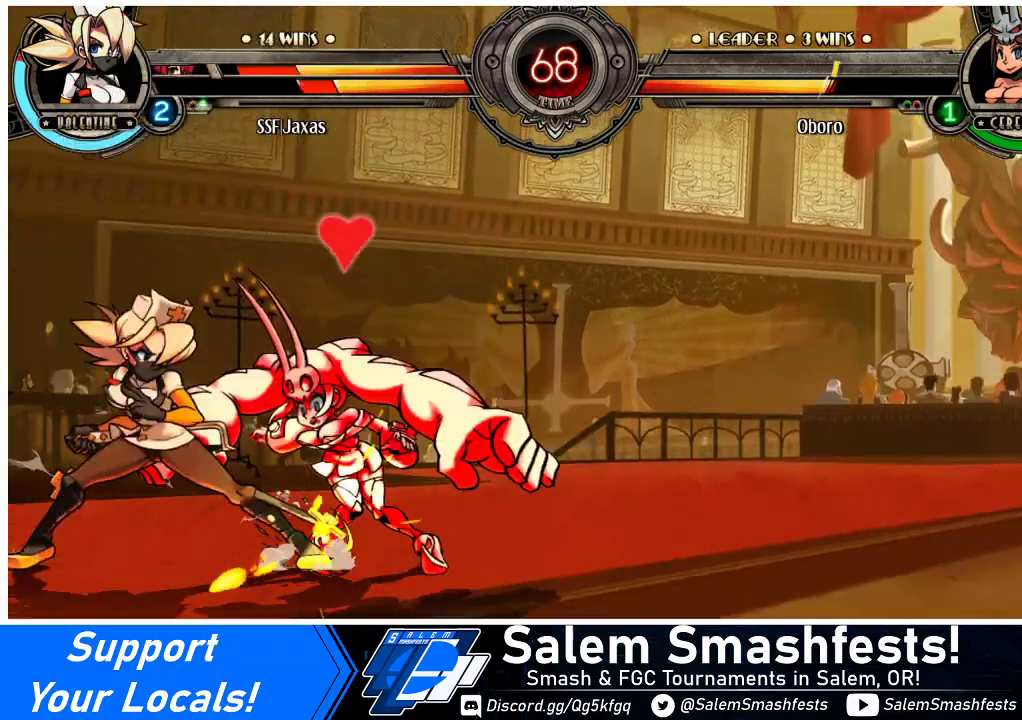
{"buttons": ["R1"], "events": [[133, "DPAD_LEFT", "down"], [167, "TRIANGLE", "down"], [233, "DPAD_LEFT", "up"], [267, "TRIANGLE", "up"], [400, "R1", "down"]]}
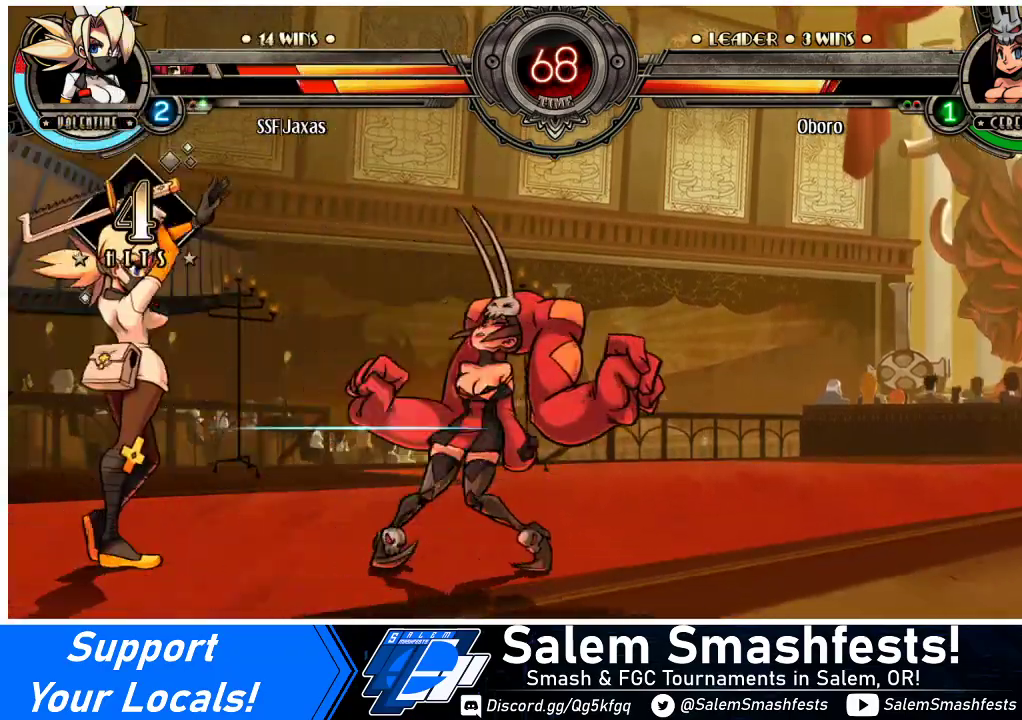
{"buttons": [], "events": [[133, "R1", "up"], [267, "DPAD_DOWN", "down"], [333, "DPAD_DOWN", "up"], [333, "DPAD_RIGHT", "down"], [333, "R2", "down"], [400, "DPAD_RIGHT", "up"], [433, "R2", "up"]]}
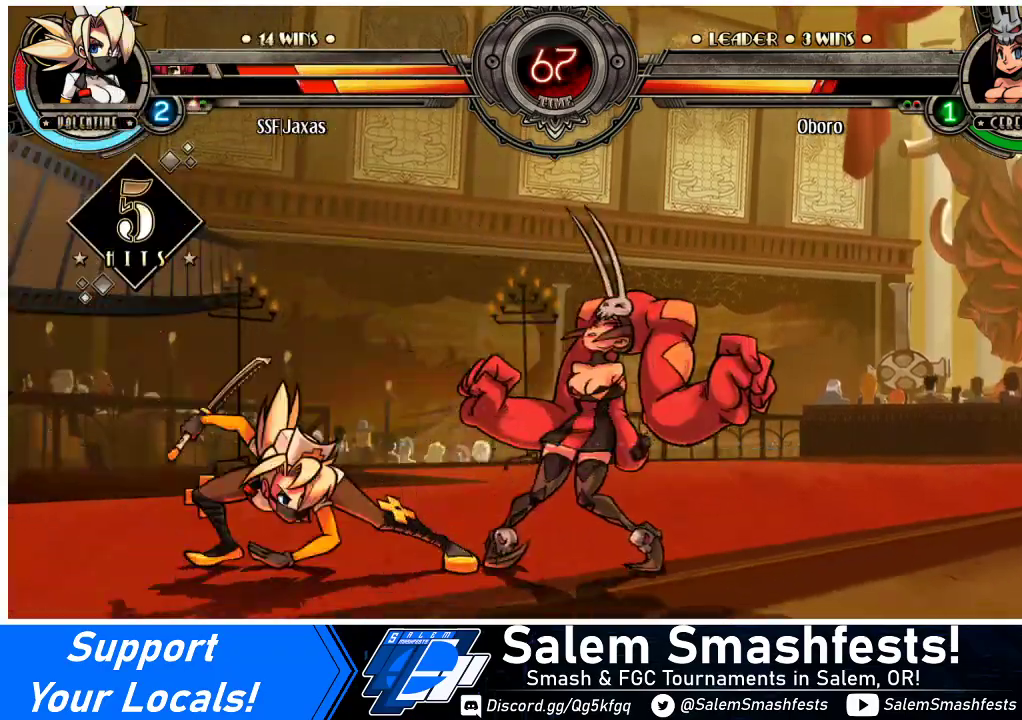
{"buttons": [], "events": []}
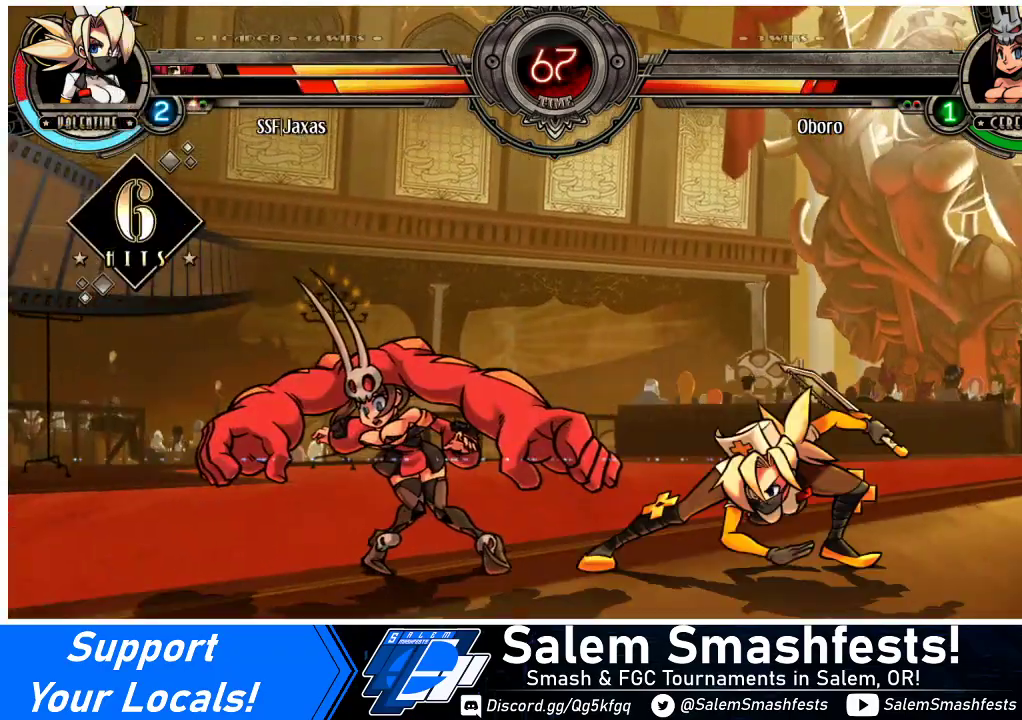
{"buttons": ["DPAD_LEFT"], "events": [[433, "DPAD_LEFT", "down"]]}
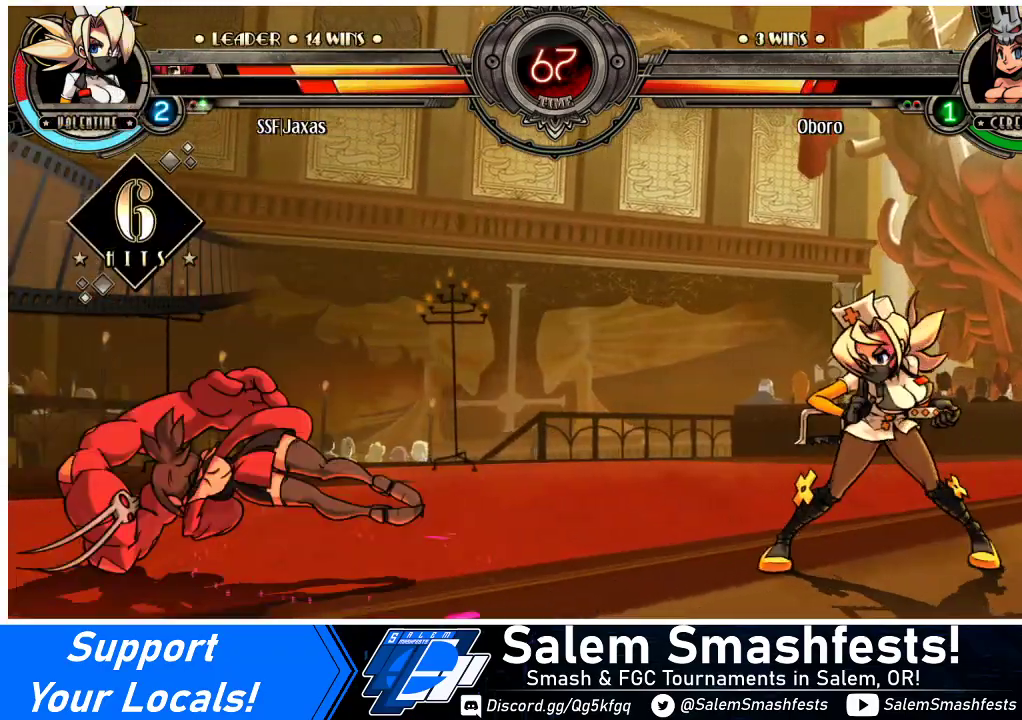
{"buttons": [], "events": [[33, "DPAD_LEFT", "up"], [67, "DPAD_LEFT", "down"], [200, "DPAD_LEFT", "up"], [233, "DPAD_RIGHT", "down"], [267, "DPAD_UP", "down"], [333, "DPAD_RIGHT", "up"], [400, "DPAD_UP", "up"]]}
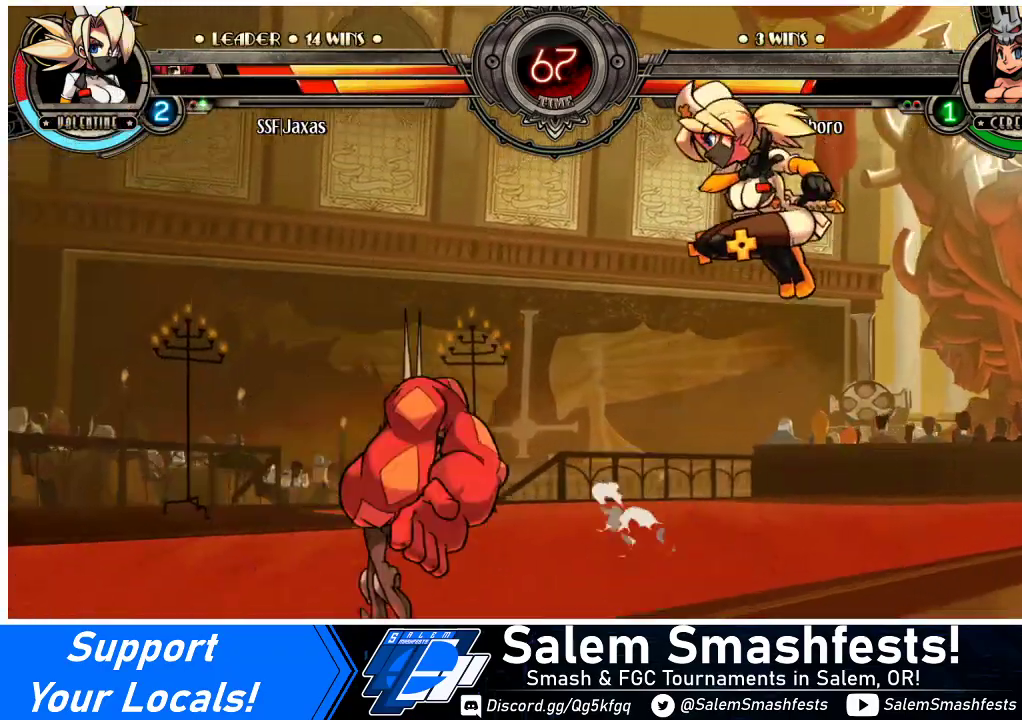
{"buttons": ["DPAD_RIGHT"], "events": [[367, "DPAD_RIGHT", "down"], [433, "DPAD_RIGHT", "up"], [467, "DPAD_RIGHT", "down"]]}
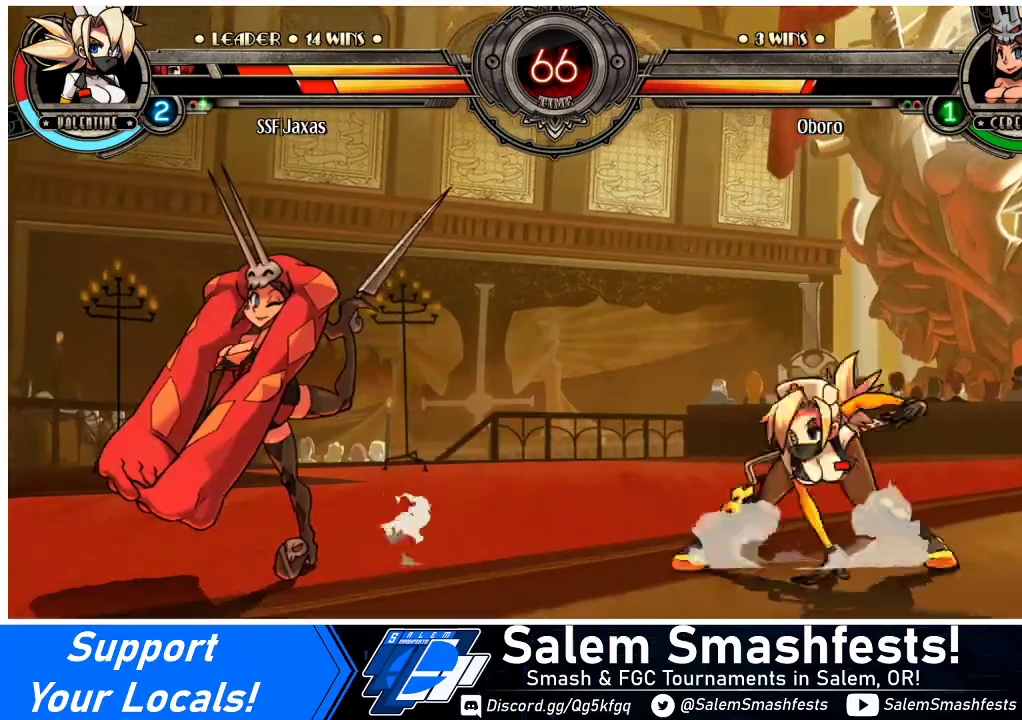
{"buttons": [], "events": [[33, "DPAD_UP", "down"], [200, "DPAD_RIGHT", "up"], [200, "DPAD_UP", "up"]]}
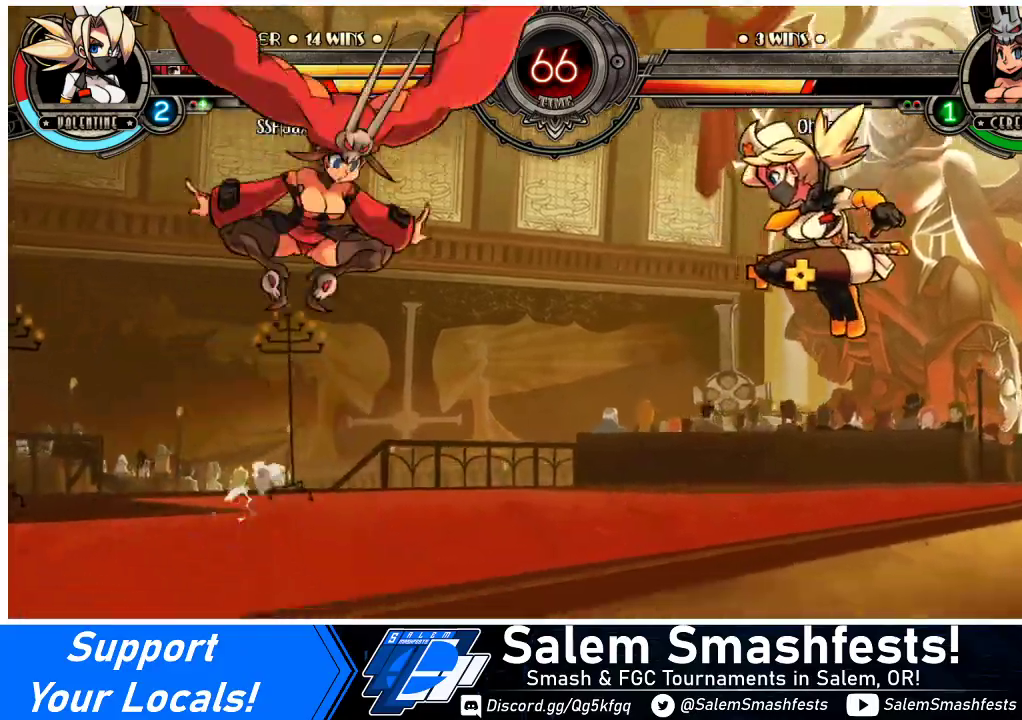
{"buttons": ["DPAD_RIGHT"], "events": [[67, "DPAD_RIGHT", "down"], [167, "DPAD_RIGHT", "up"], [233, "DPAD_RIGHT", "down"]]}
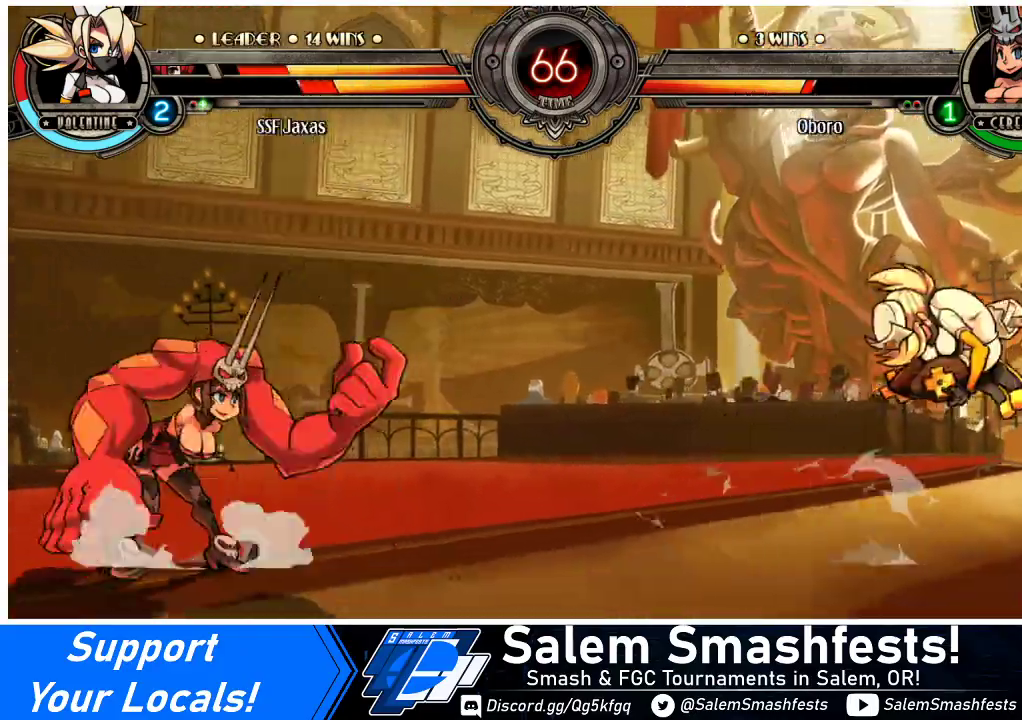
{"buttons": ["SQUARE"], "events": [[100, "DPAD_RIGHT", "up"], [200, "DPAD_DOWN", "down"], [267, "DPAD_RIGHT", "down"], [300, "DPAD_DOWN", "up"], [367, "DPAD_RIGHT", "up"], [367, "SQUARE", "down"]]}
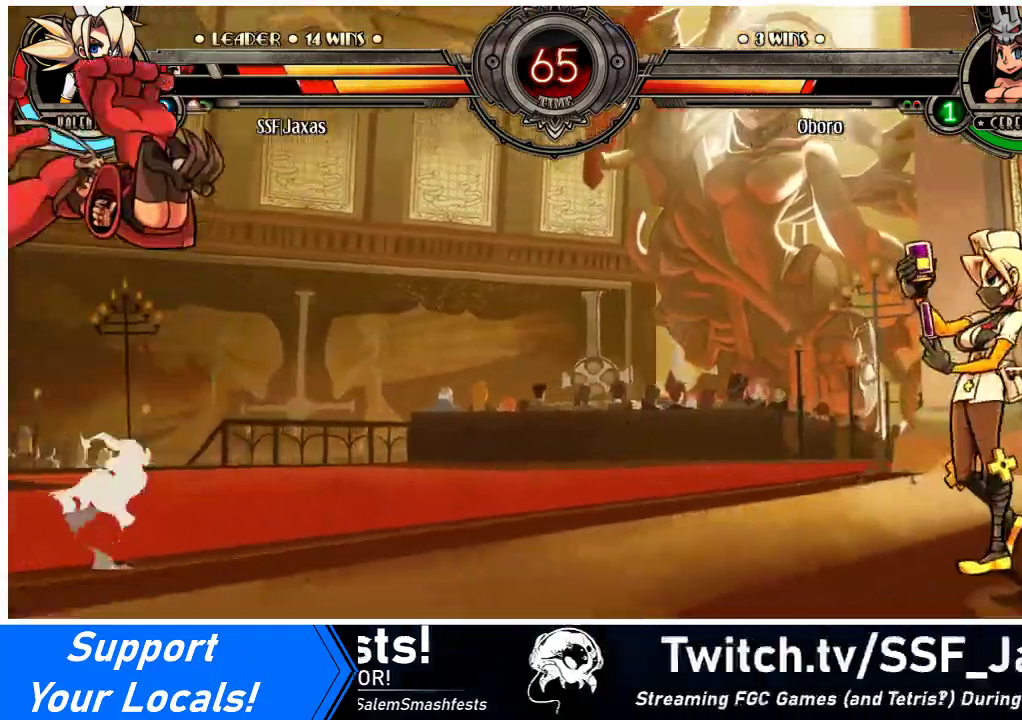
{"buttons": ["DPAD_RIGHT"], "events": [[67, "DPAD_RIGHT", "down"], [467, "SQUARE", "up"]]}
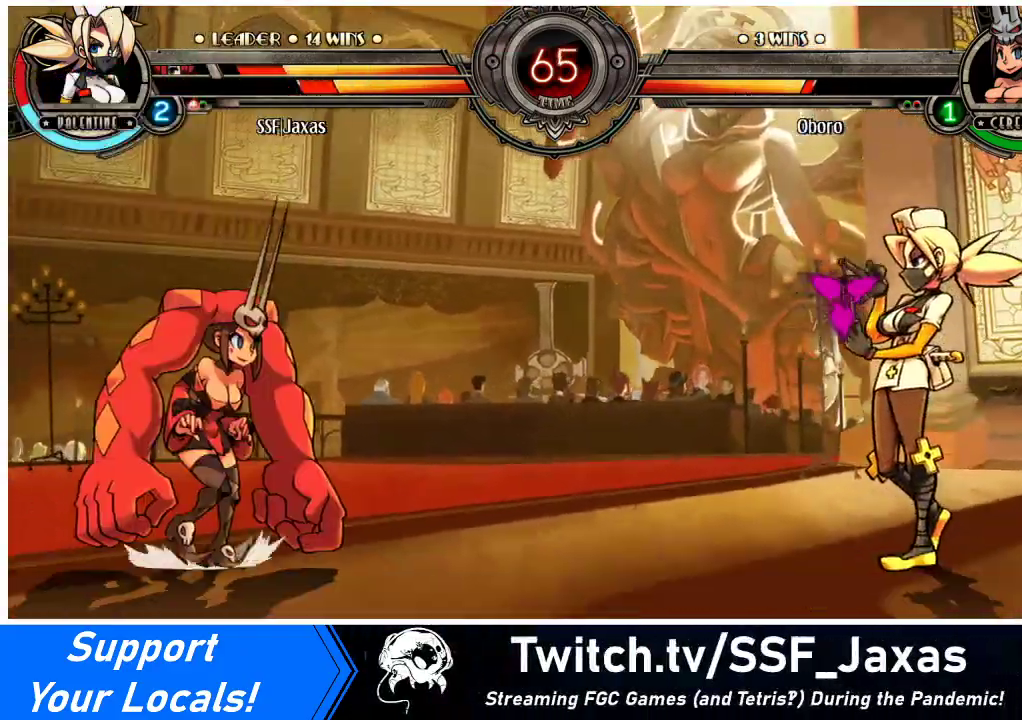
{"buttons": ["DPAD_RIGHT"], "events": [[267, "DPAD_RIGHT", "up"], [333, "DPAD_RIGHT", "down"], [400, "DPAD_RIGHT", "up"], [467, "DPAD_RIGHT", "down"]]}
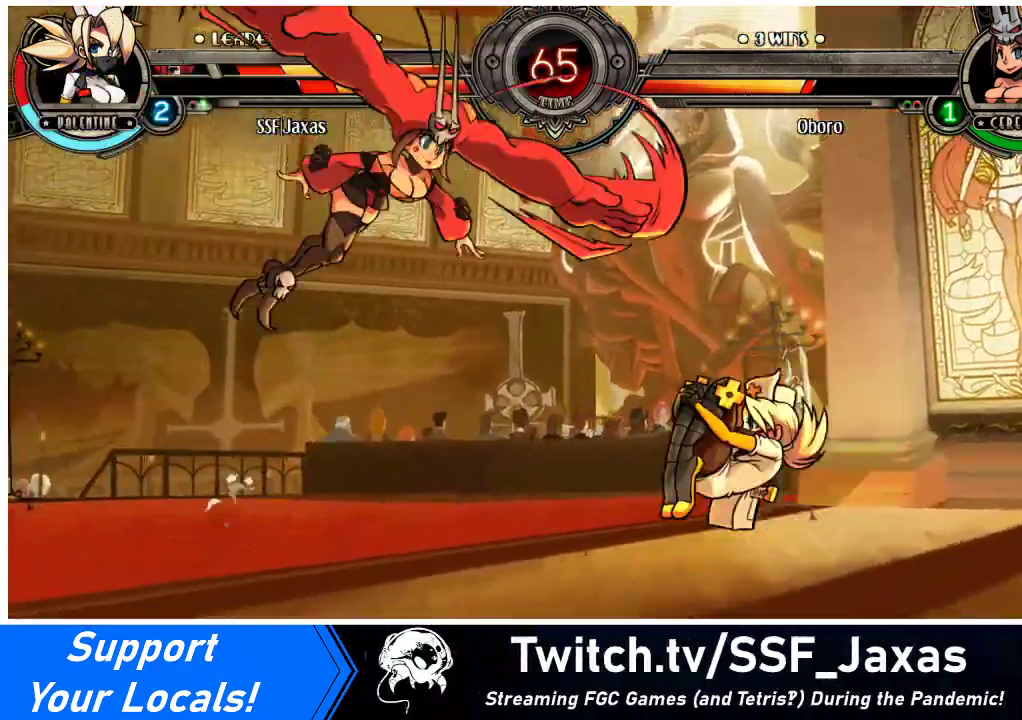
{"buttons": ["DPAD_RIGHT"], "events": [[67, "DPAD_LEFT", "down"], [67, "DPAD_RIGHT", "up"], [133, "R1", "down"], [167, "DPAD_LEFT", "up"], [200, "DPAD_RIGHT", "down"], [233, "R1", "up"]]}